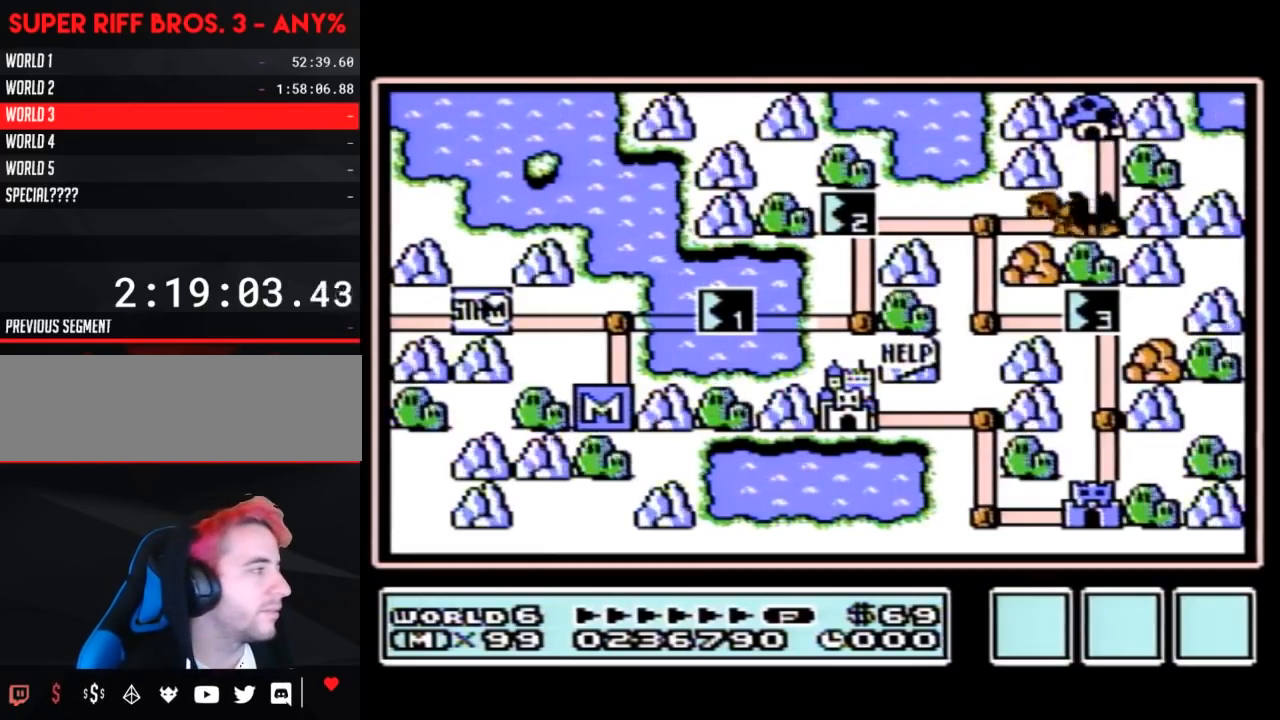
Gameplay with a controller (Nintendo layout); each line is a JSON object with the inputs held at the frame after it. "events" lists button and stick changes between this image and that frame as [ms after this image, input, new state], when the widget could be followed in between. Not read: L3 R3.
{"buttons": ["DPAD_RIGHT"], "events": [[67, "DPAD_RIGHT", "down"]]}
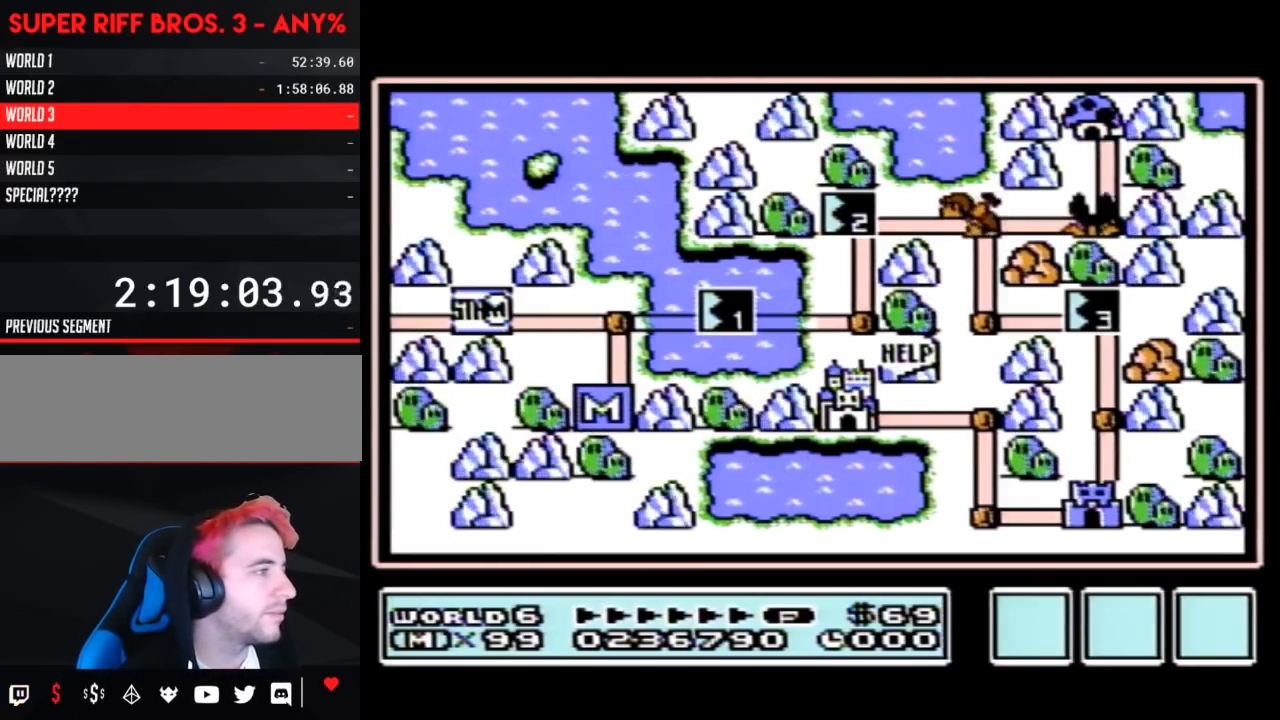
{"buttons": ["DPAD_RIGHT"], "events": [[317, "DPAD_RIGHT", "up"], [383, "DPAD_RIGHT", "down"]]}
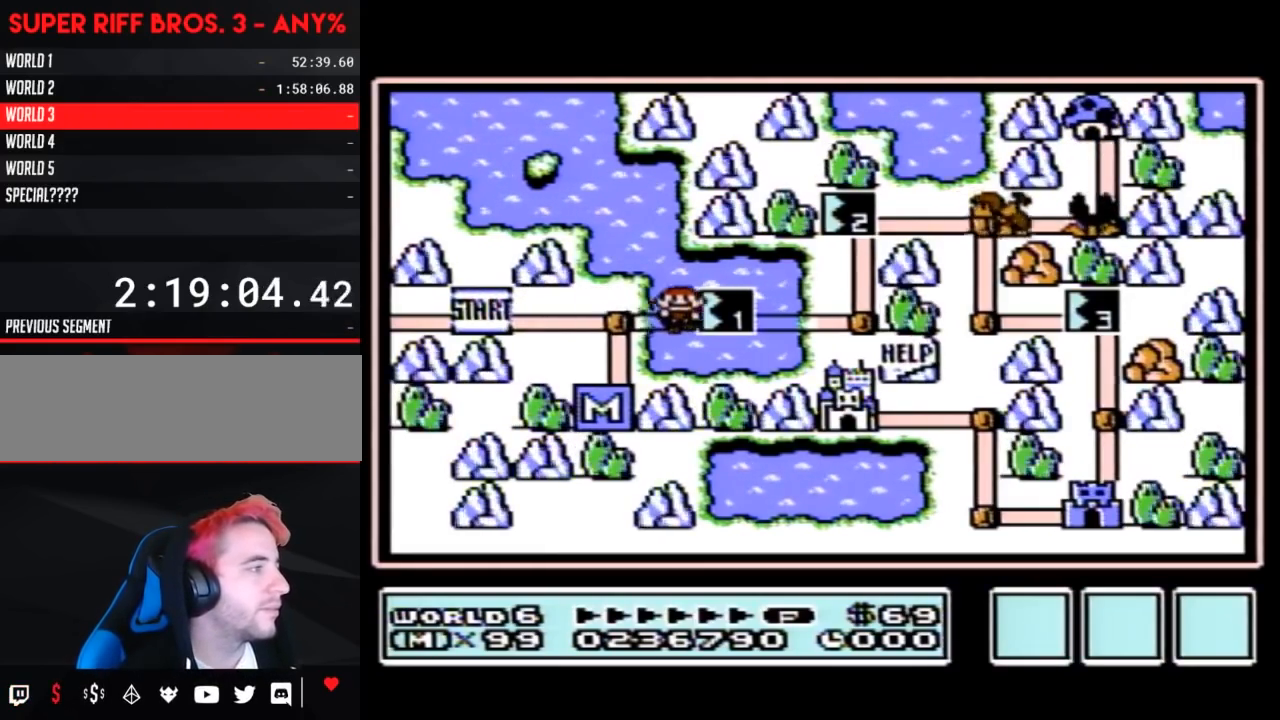
{"buttons": ["DPAD_RIGHT"], "events": []}
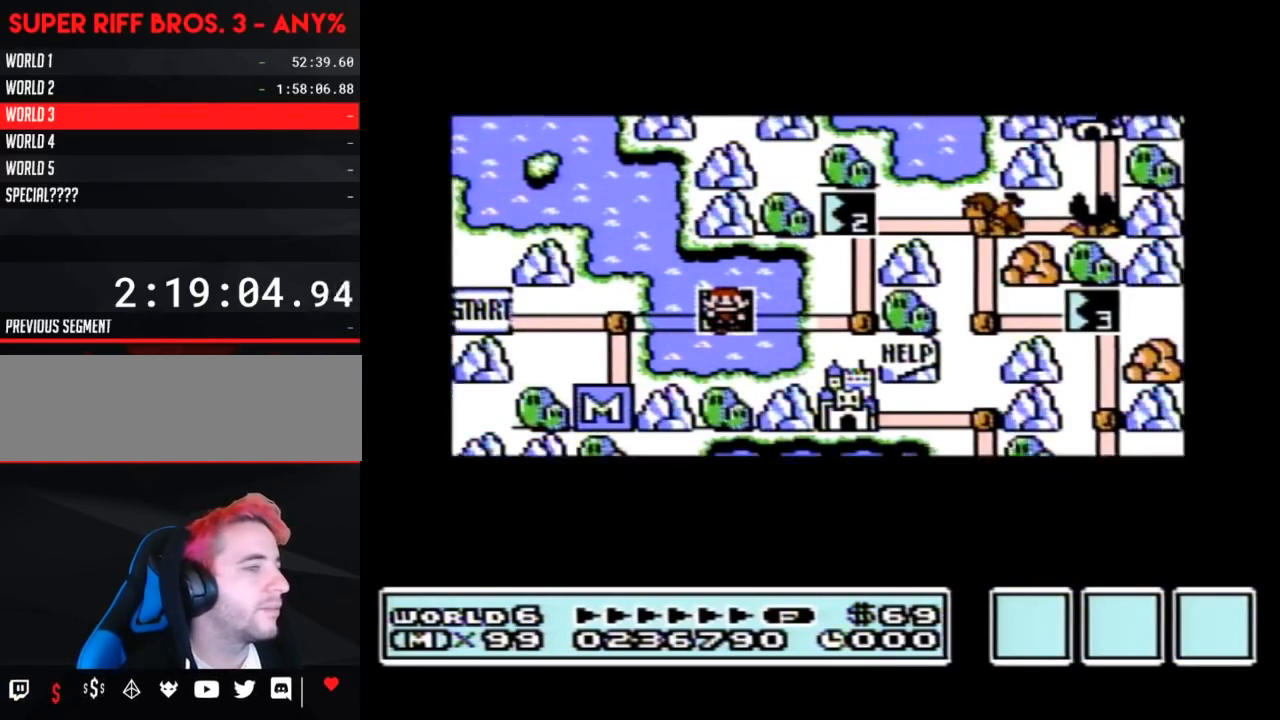
{"buttons": ["DPAD_RIGHT"], "events": []}
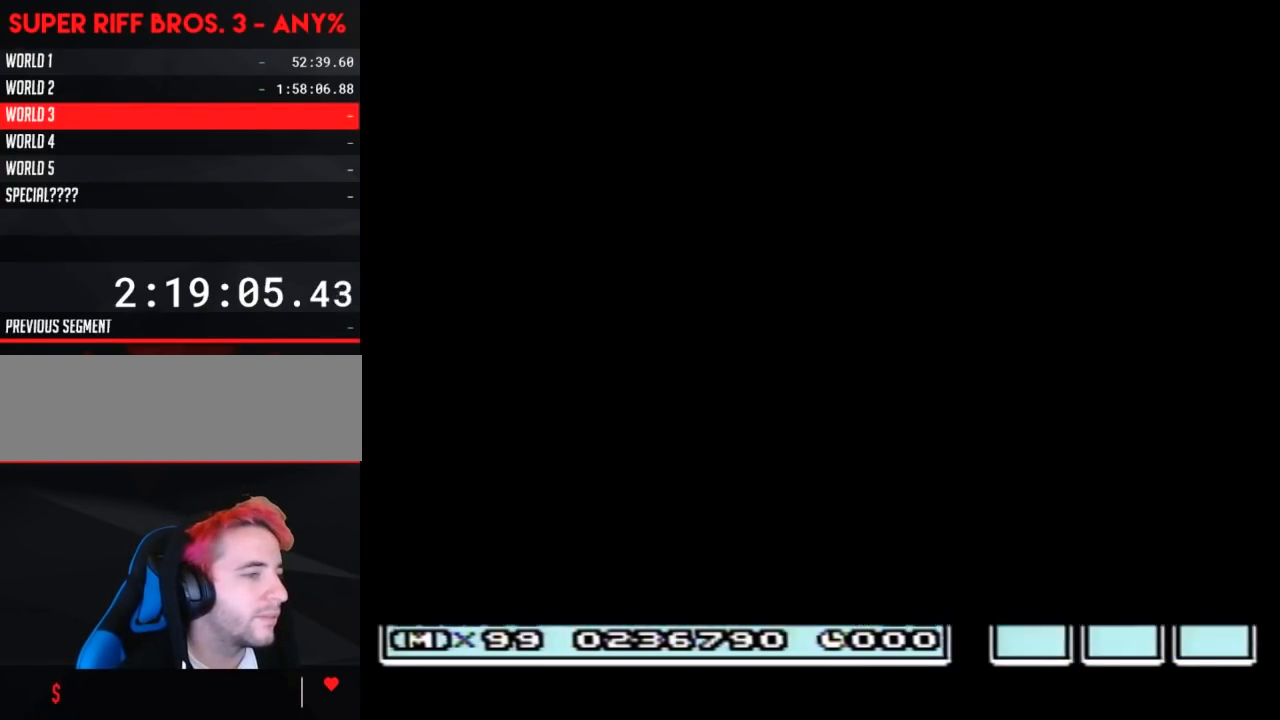
{"buttons": ["B", "DPAD_RIGHT"], "events": [[183, "DPAD_RIGHT", "up"], [283, "A", "down"], [317, "A", "up"], [317, "B", "down"], [317, "DPAD_RIGHT", "down"]]}
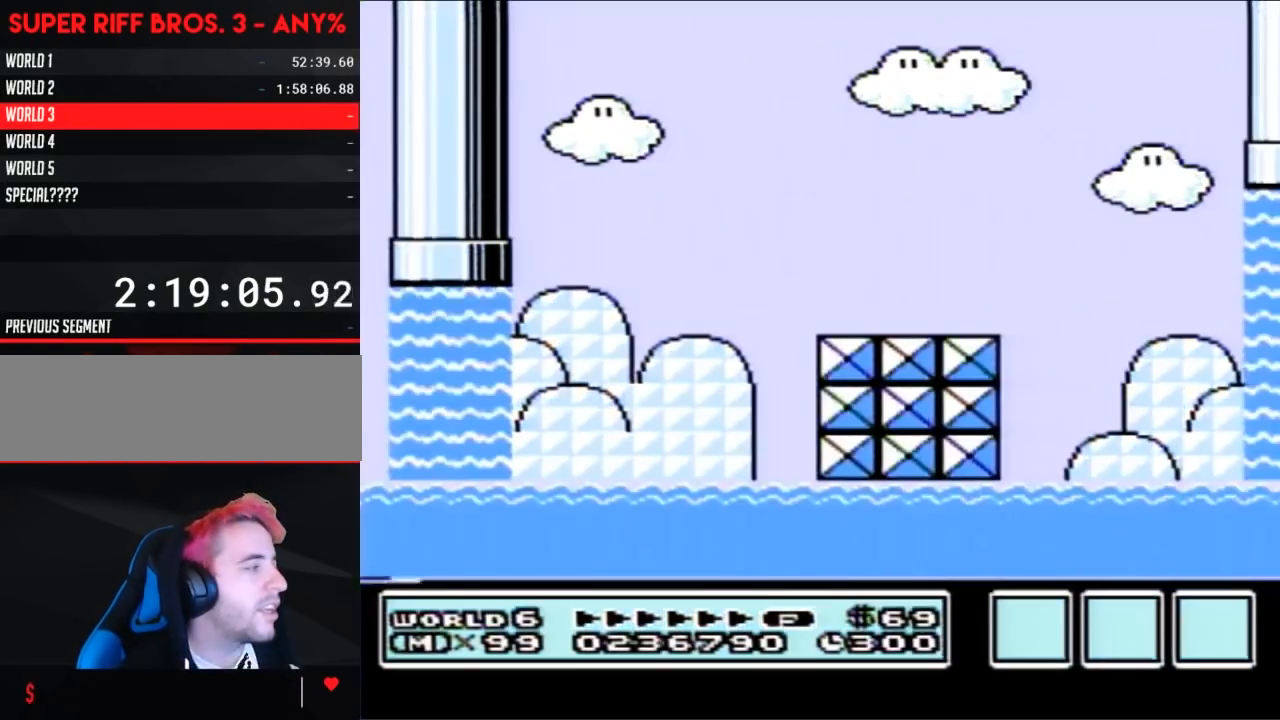
{"buttons": ["A", "B", "DPAD_UP", "DPAD_RIGHT"], "events": [[283, "DPAD_UP", "down"], [317, "A", "down"], [400, "A", "up"], [467, "A", "down"]]}
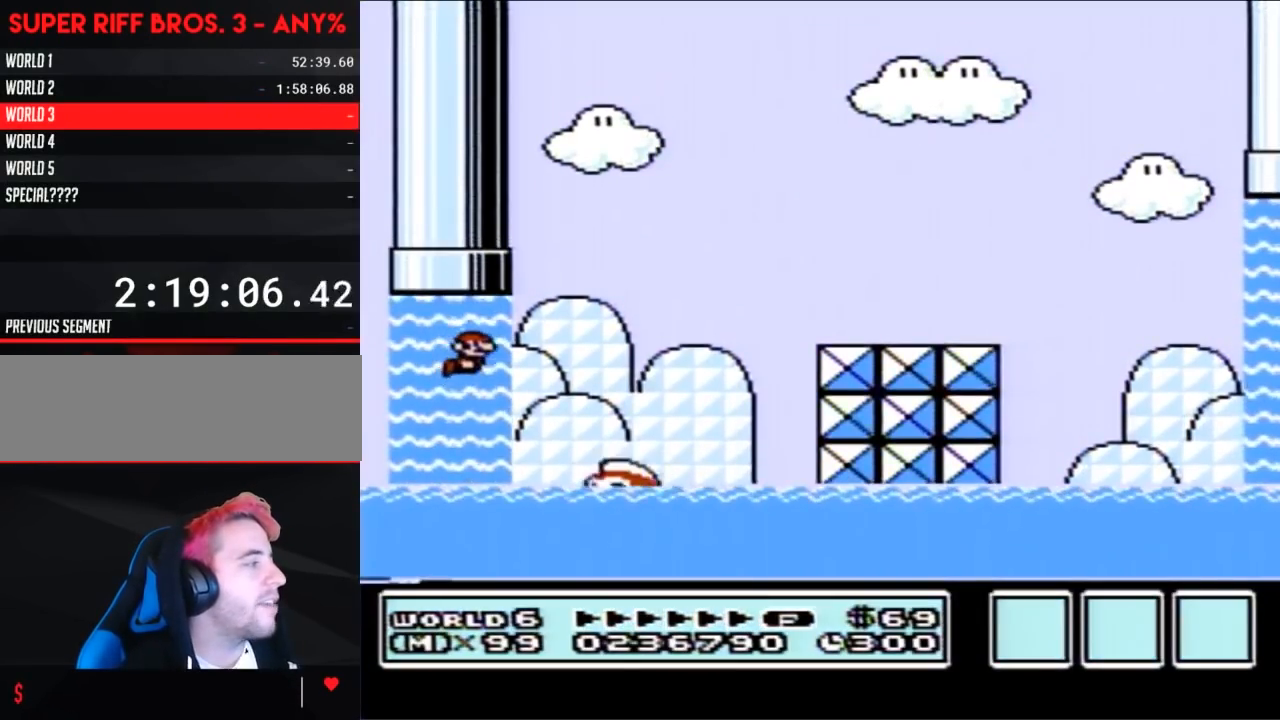
{"buttons": ["A", "B", "DPAD_UP", "DPAD_RIGHT"], "events": [[67, "A", "up"], [117, "A", "down"], [217, "A", "up"], [317, "A", "down"]]}
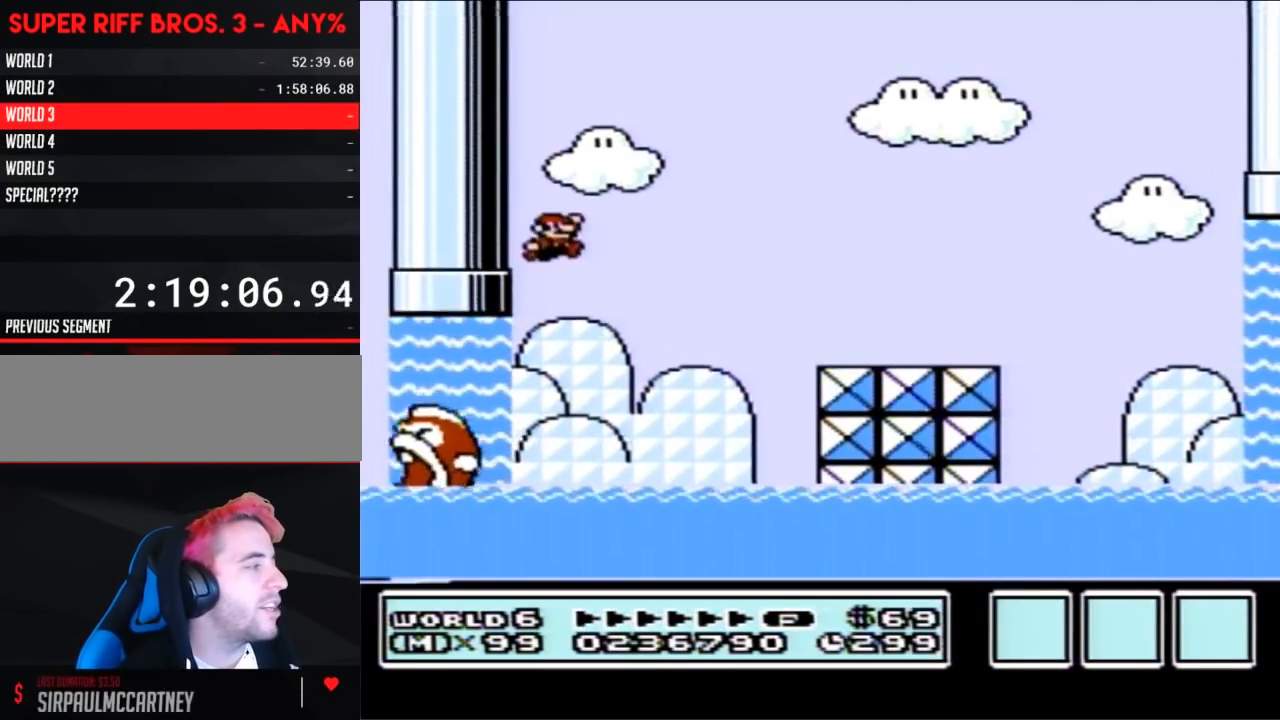
{"buttons": ["B", "DPAD_RIGHT"], "events": [[150, "DPAD_UP", "up"], [183, "A", "up"]]}
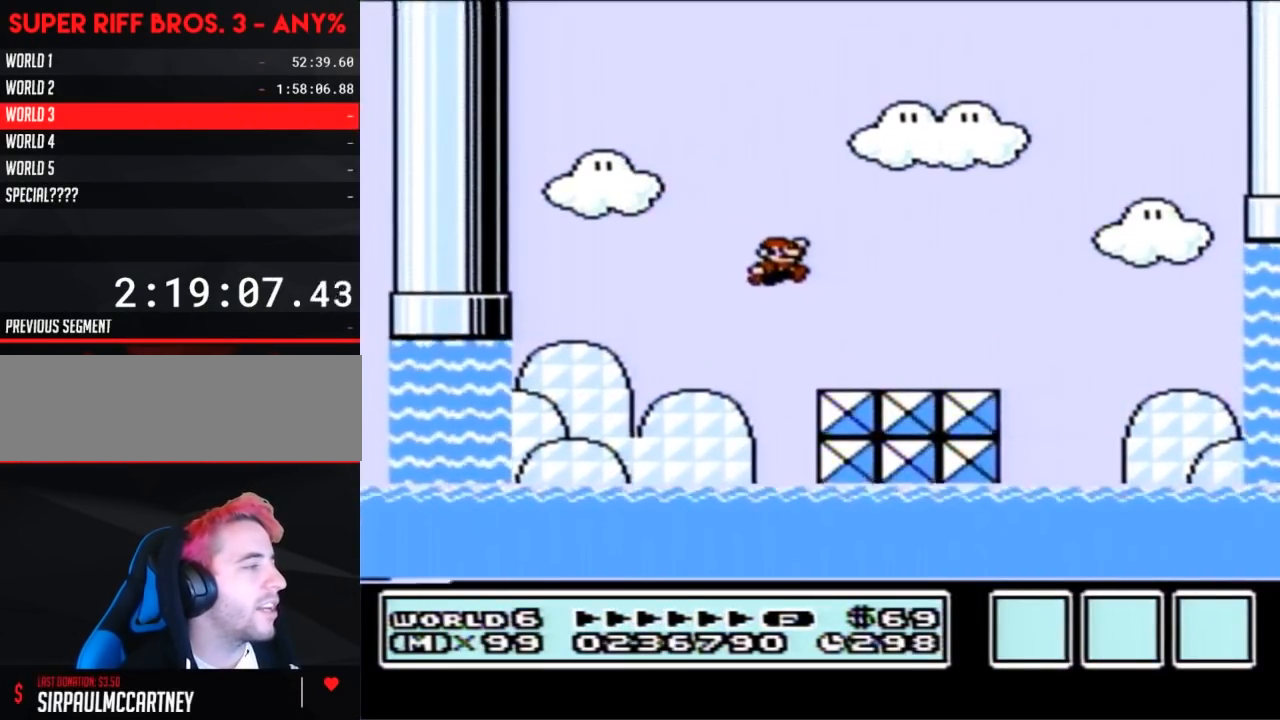
{"buttons": ["B", "DPAD_RIGHT"], "events": [[383, "A", "down"], [467, "A", "up"]]}
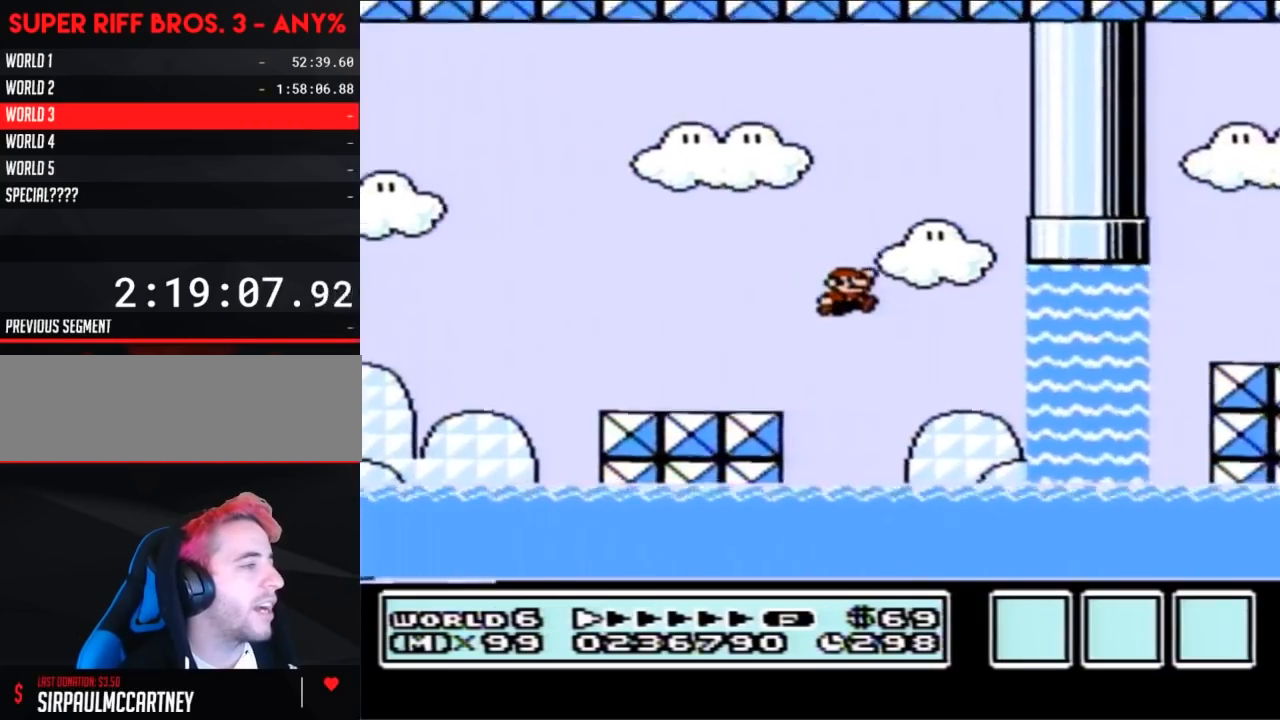
{"buttons": ["B", "DPAD_UP"], "events": [[317, "DPAD_RIGHT", "up"], [350, "DPAD_LEFT", "down"], [367, "DPAD_UP", "down"], [400, "A", "down"], [467, "A", "up"], [500, "DPAD_LEFT", "up"]]}
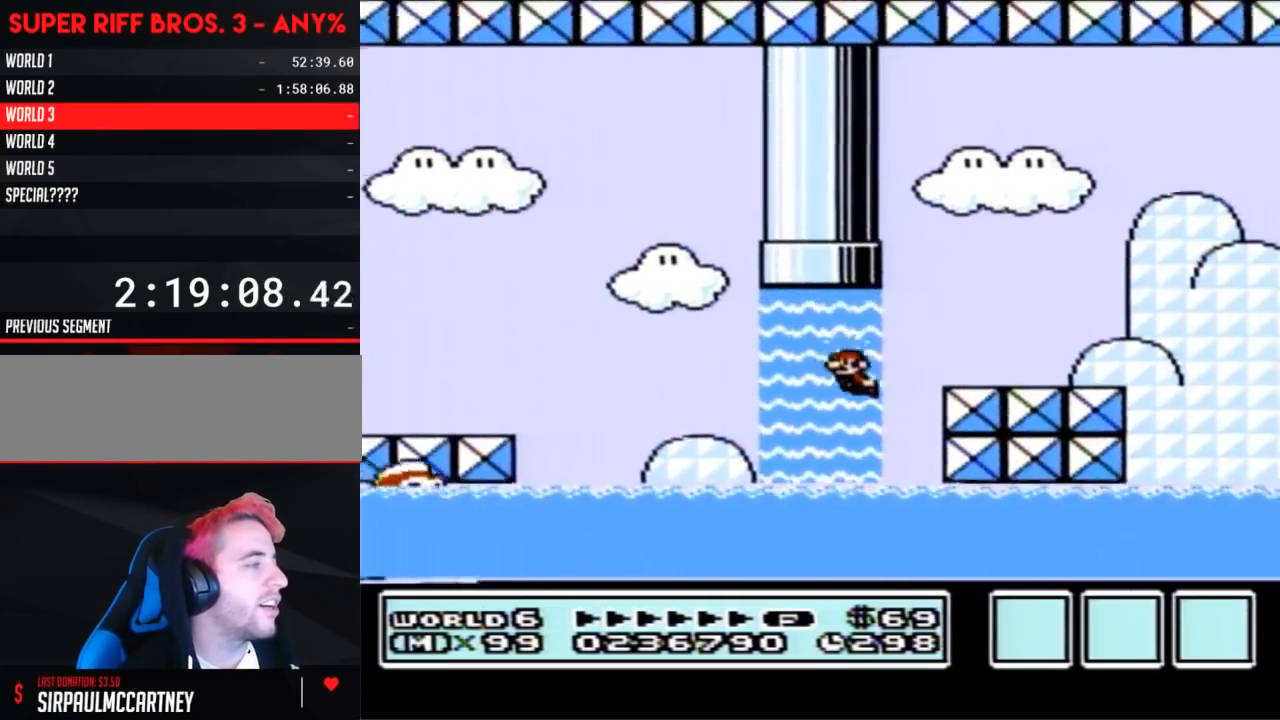
{"buttons": ["B", "DPAD_RIGHT"], "events": [[67, "A", "down"], [100, "DPAD_LEFT", "down"], [150, "A", "up"], [183, "DPAD_LEFT", "up"], [217, "DPAD_UP", "up"], [283, "DPAD_RIGHT", "down"]]}
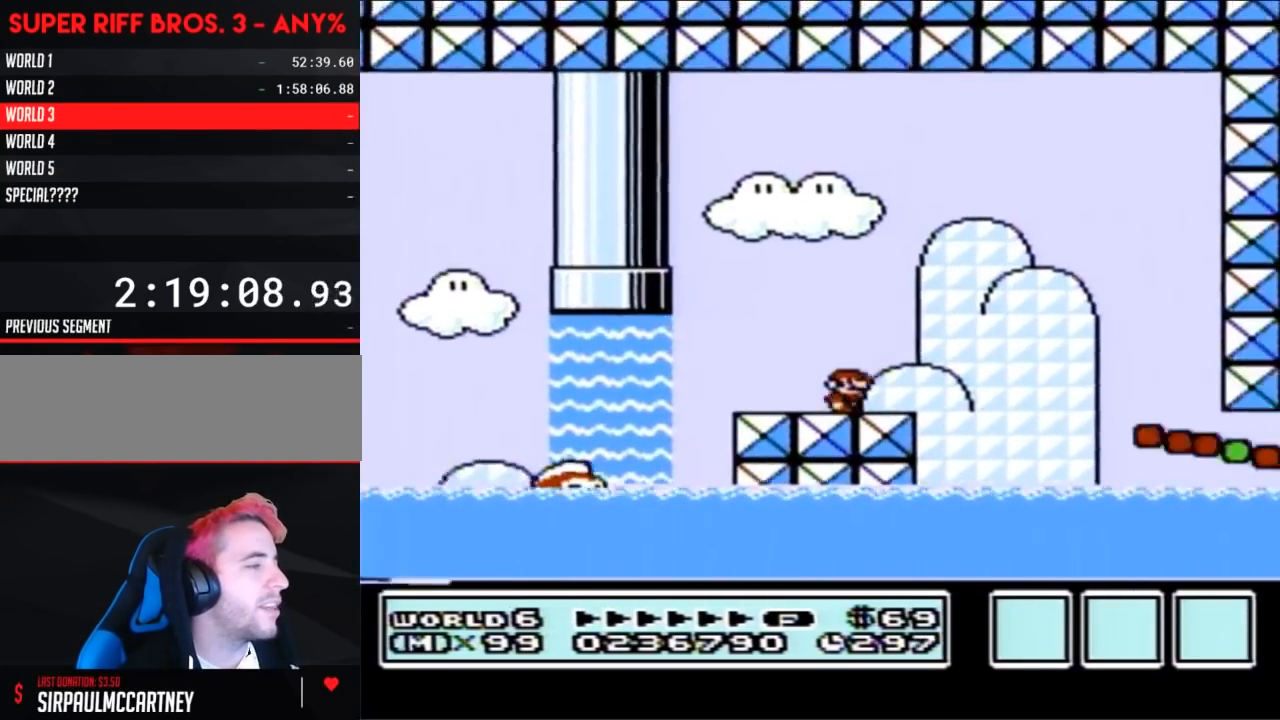
{"buttons": ["B", "DPAD_RIGHT"], "events": [[133, "A", "down"], [183, "A", "up"], [283, "DPAD_RIGHT", "up"], [383, "DPAD_LEFT", "down"], [467, "DPAD_LEFT", "up"], [467, "DPAD_RIGHT", "down"]]}
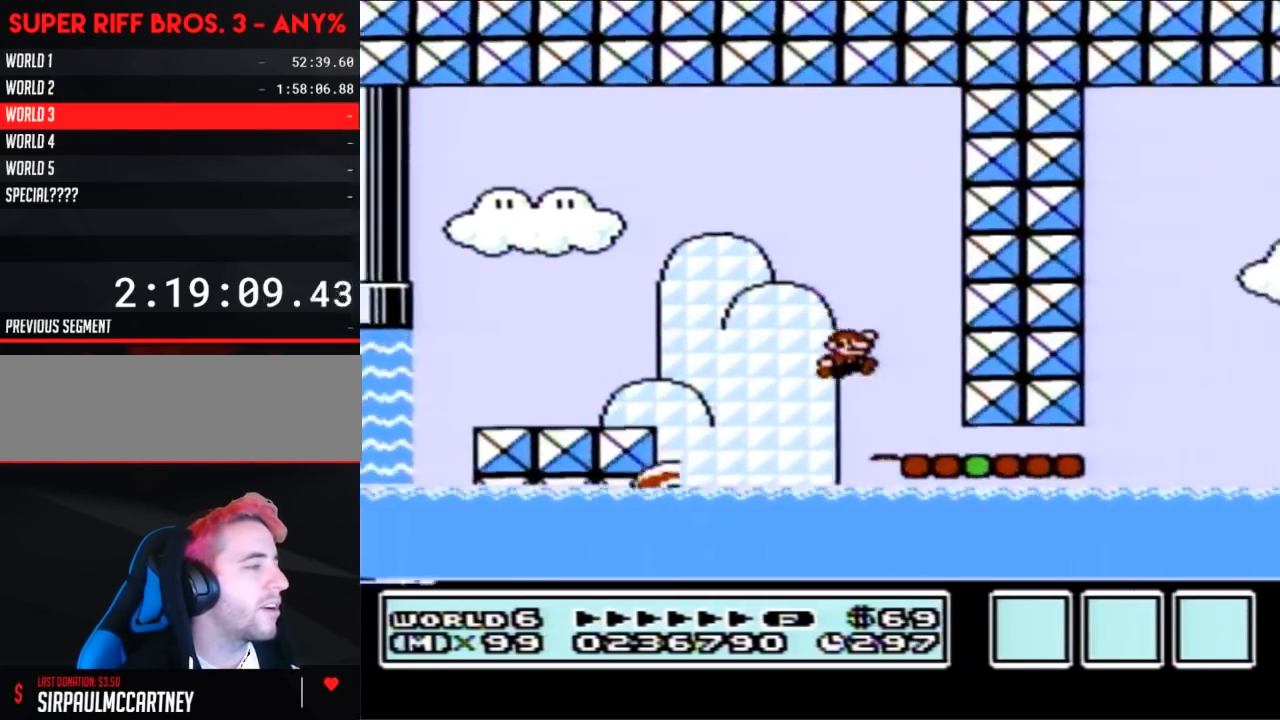
{"buttons": ["A", "B", "DPAD_RIGHT"], "events": [[467, "A", "down"]]}
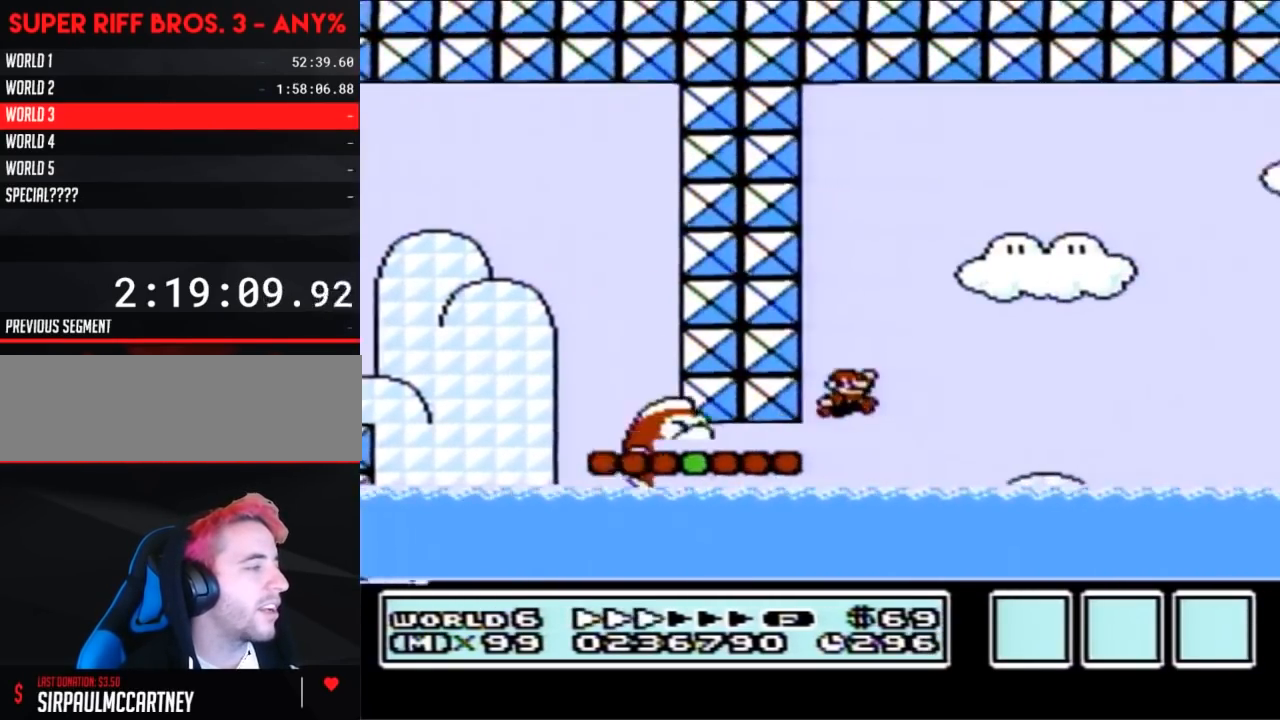
{"buttons": ["A", "B", "DPAD_LEFT"], "events": [[250, "DPAD_RIGHT", "up"], [383, "DPAD_LEFT", "down"]]}
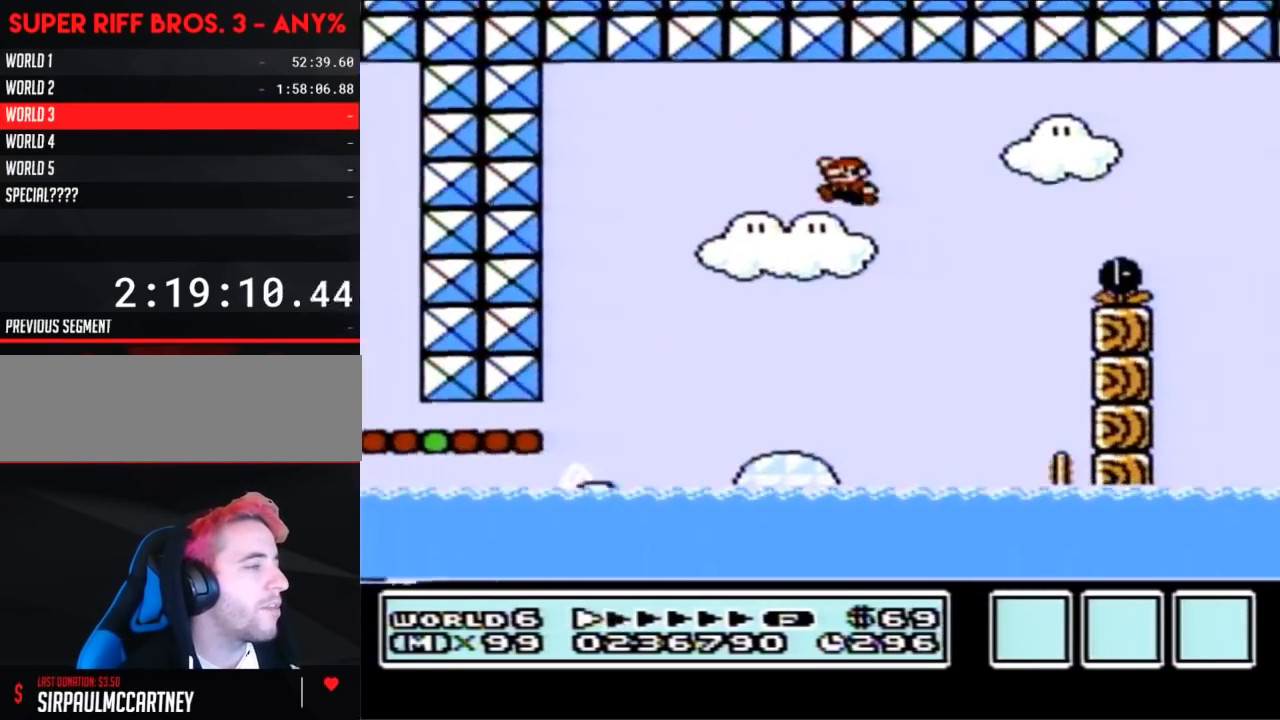
{"buttons": ["B", "DPAD_UP"], "events": [[67, "DPAD_LEFT", "up"], [150, "A", "up"], [217, "DPAD_LEFT", "down"], [400, "DPAD_LEFT", "up"], [500, "DPAD_UP", "down"]]}
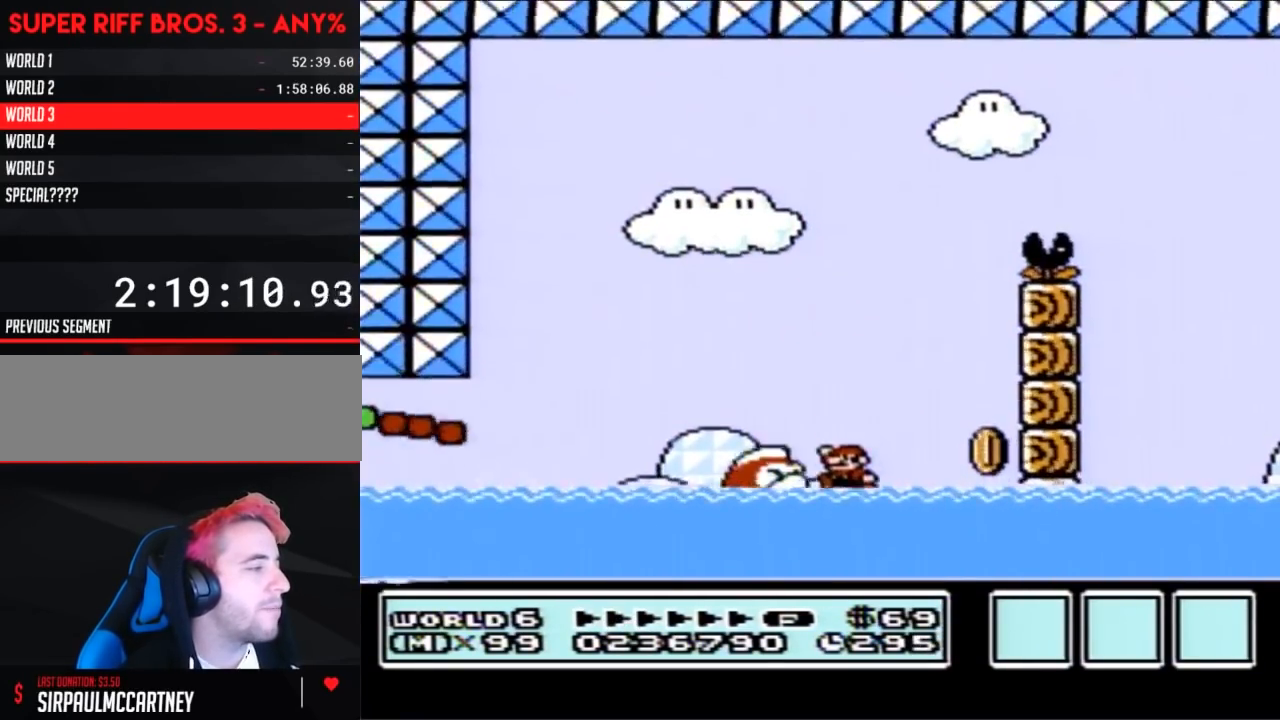
{"buttons": ["B"], "events": [[150, "A", "down"], [400, "A", "up"], [500, "DPAD_UP", "up"]]}
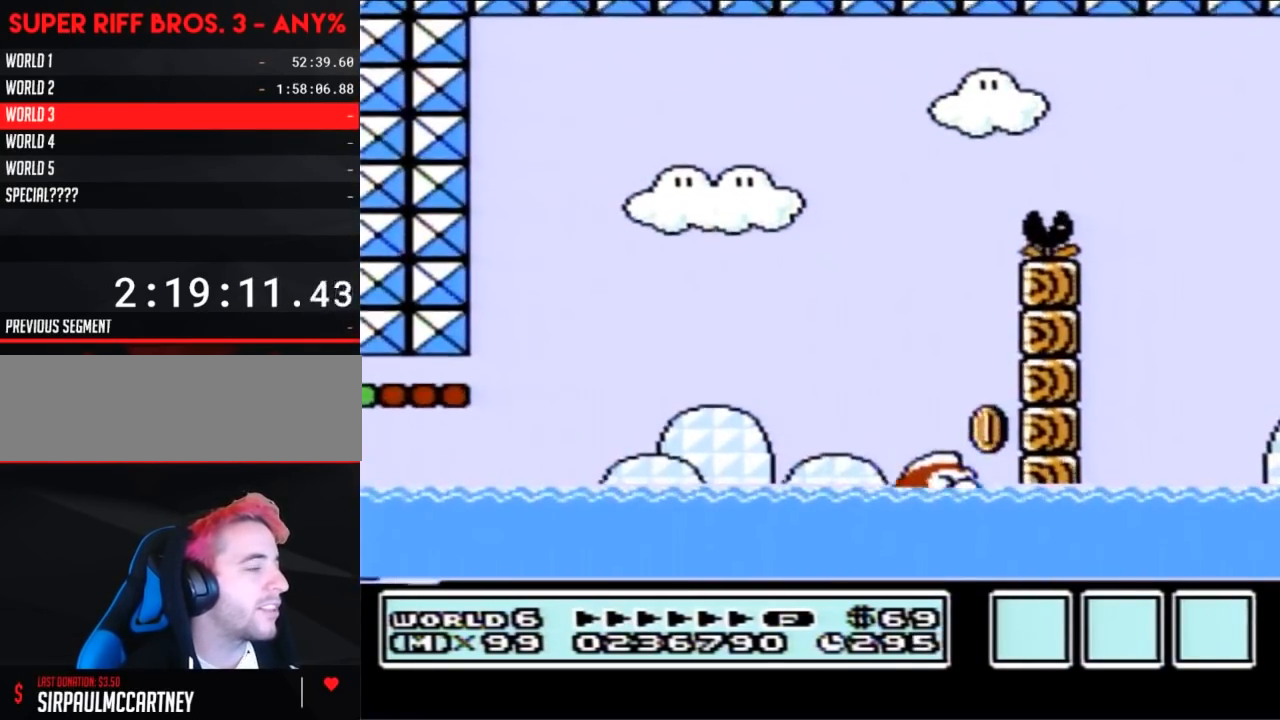
{"buttons": [], "events": [[100, "B", "up"]]}
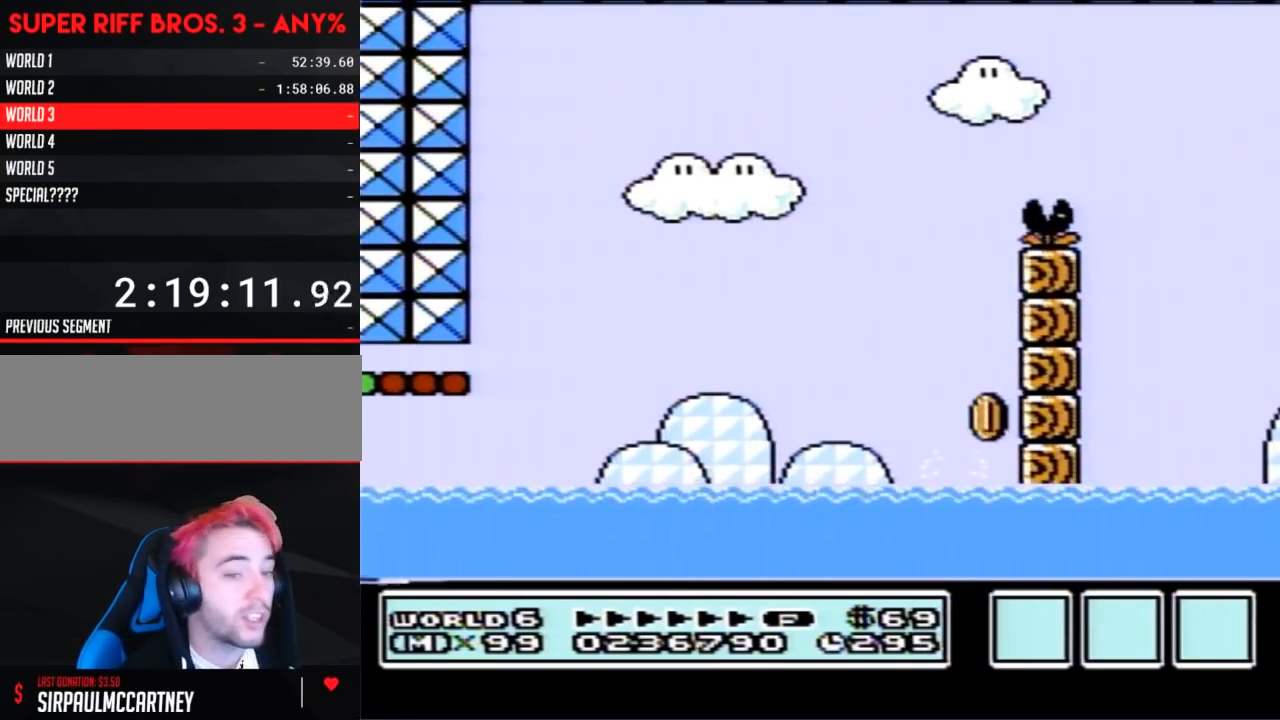
{"buttons": [], "events": []}
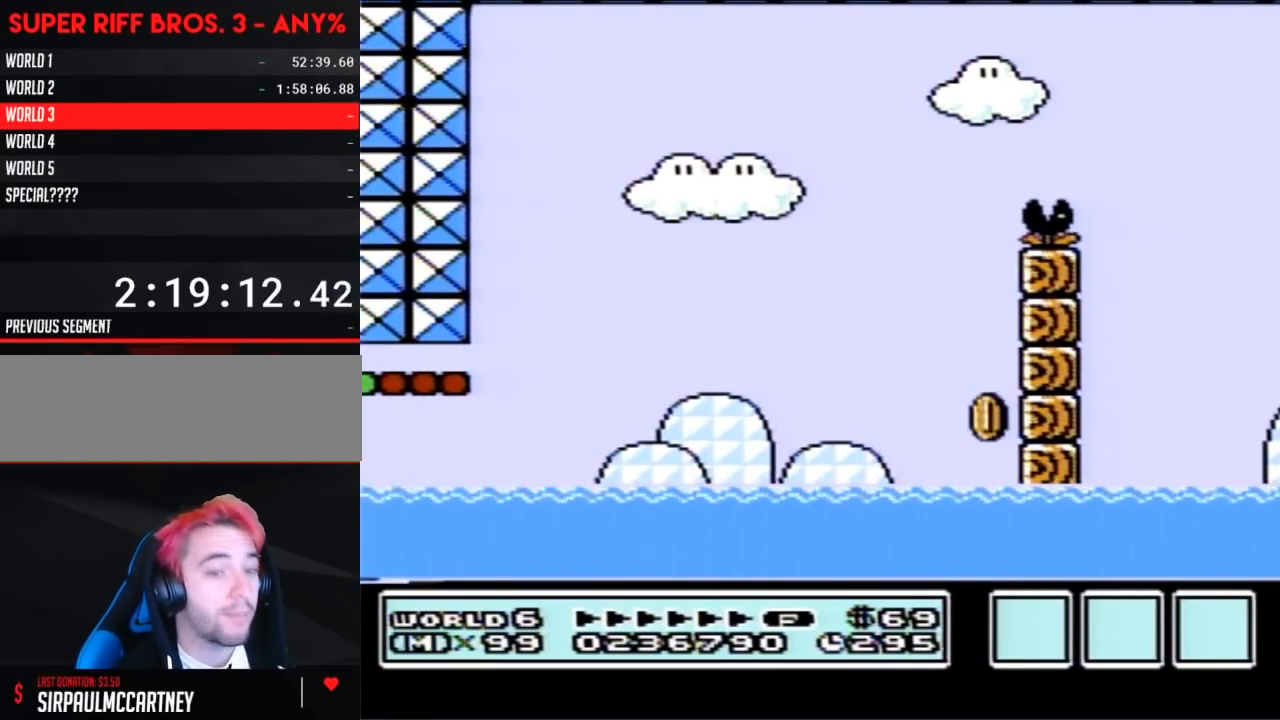
{"buttons": [], "events": []}
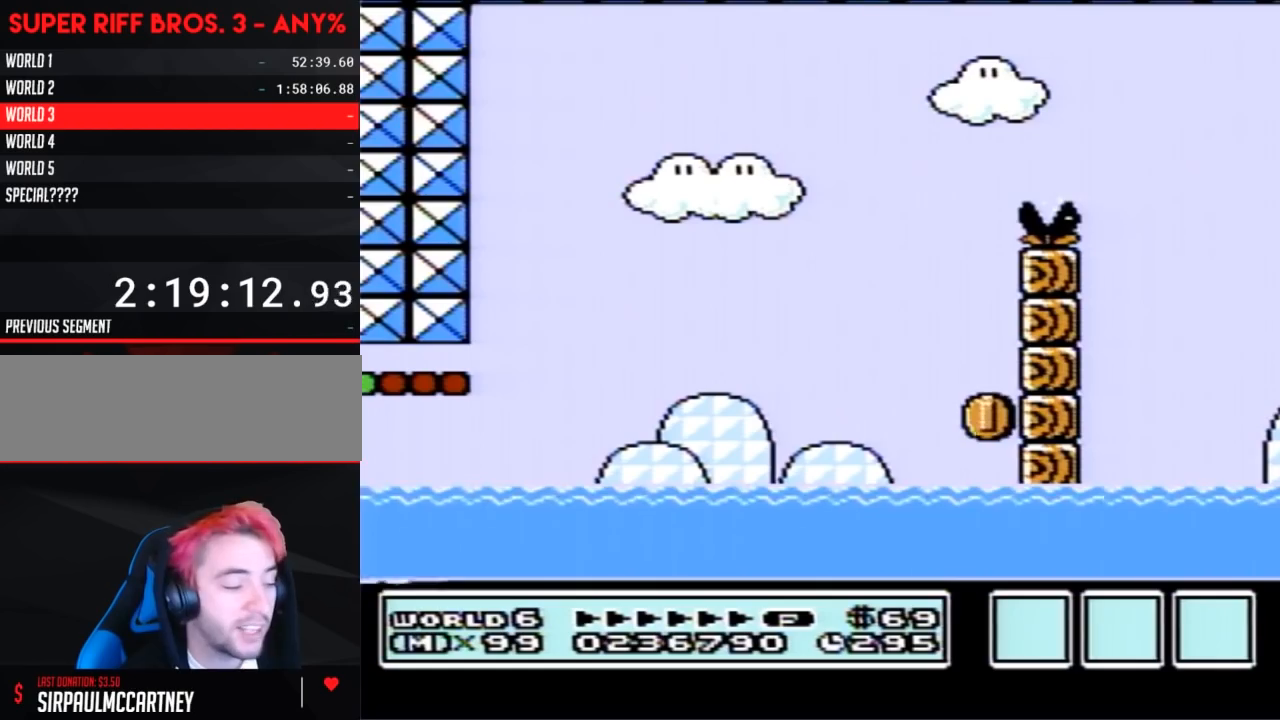
{"buttons": [], "events": []}
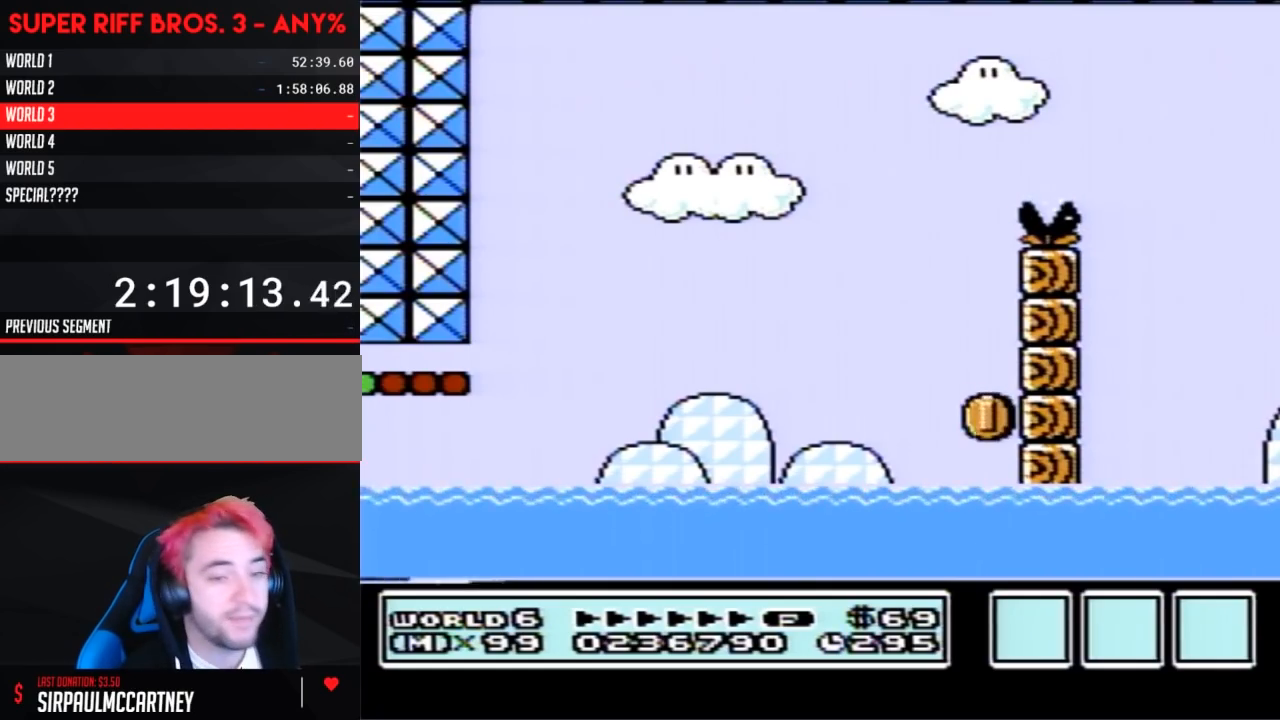
{"buttons": [], "events": []}
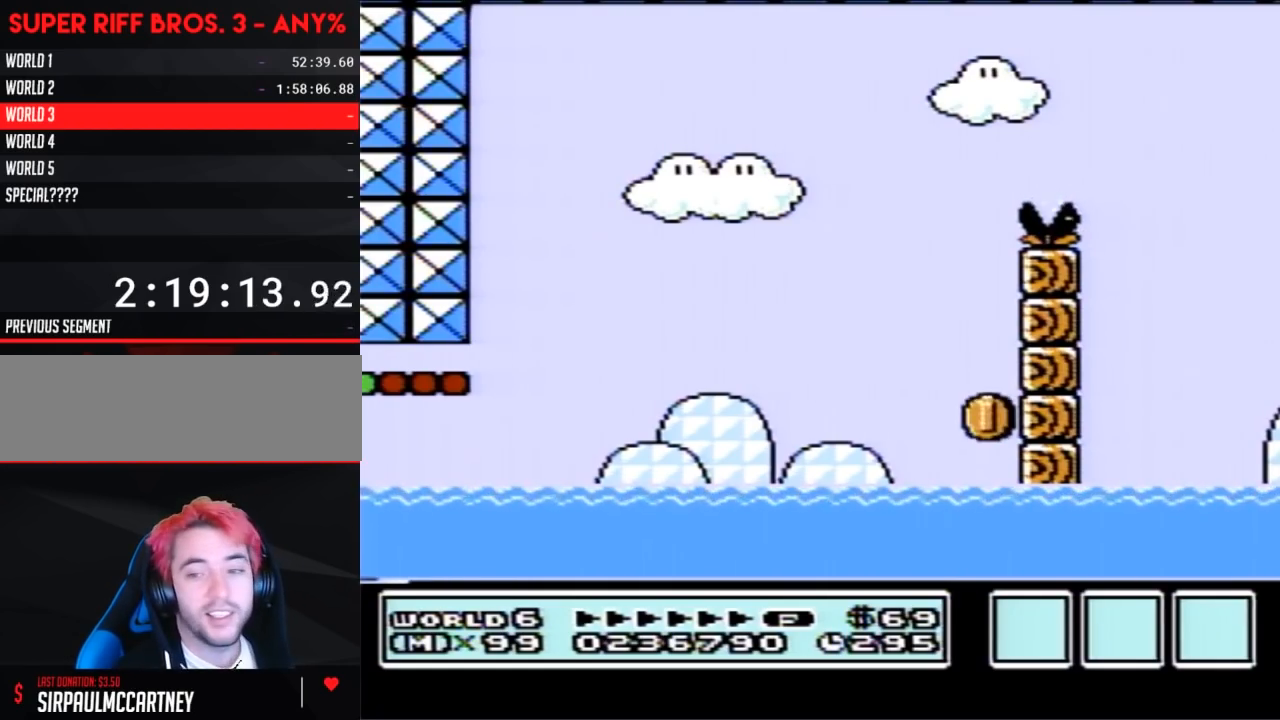
{"buttons": [], "events": []}
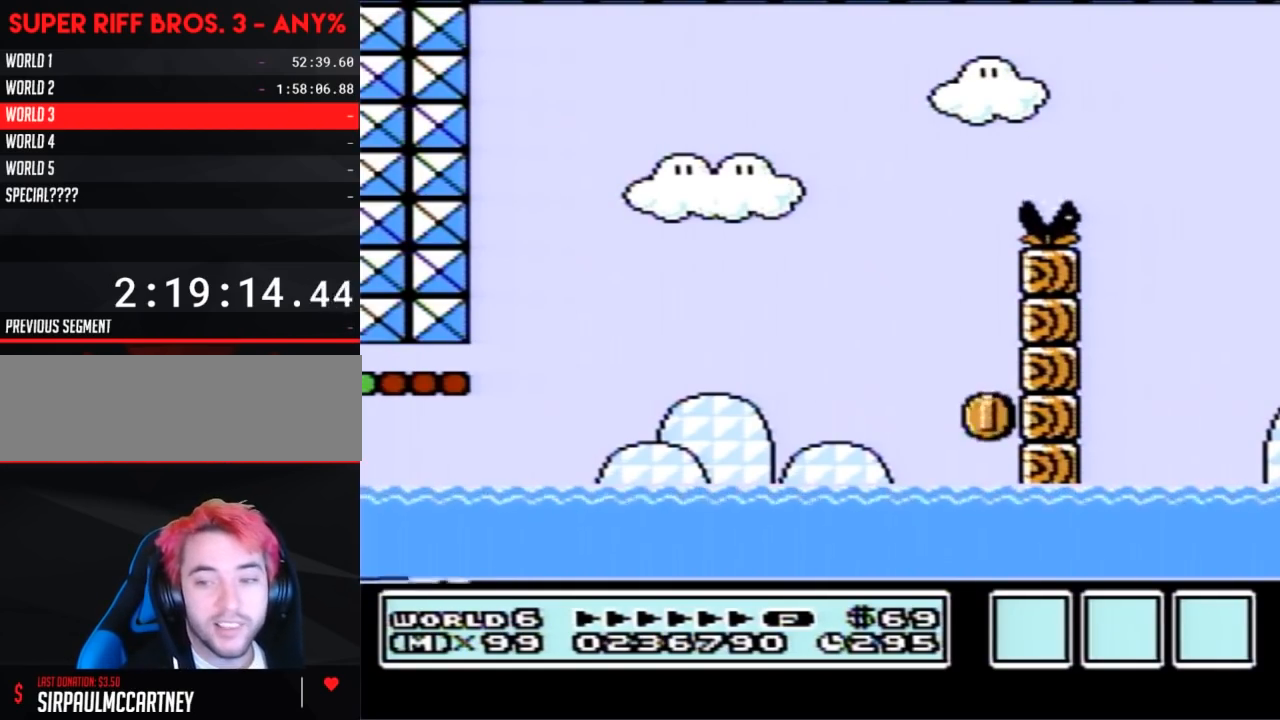
{"buttons": [], "events": []}
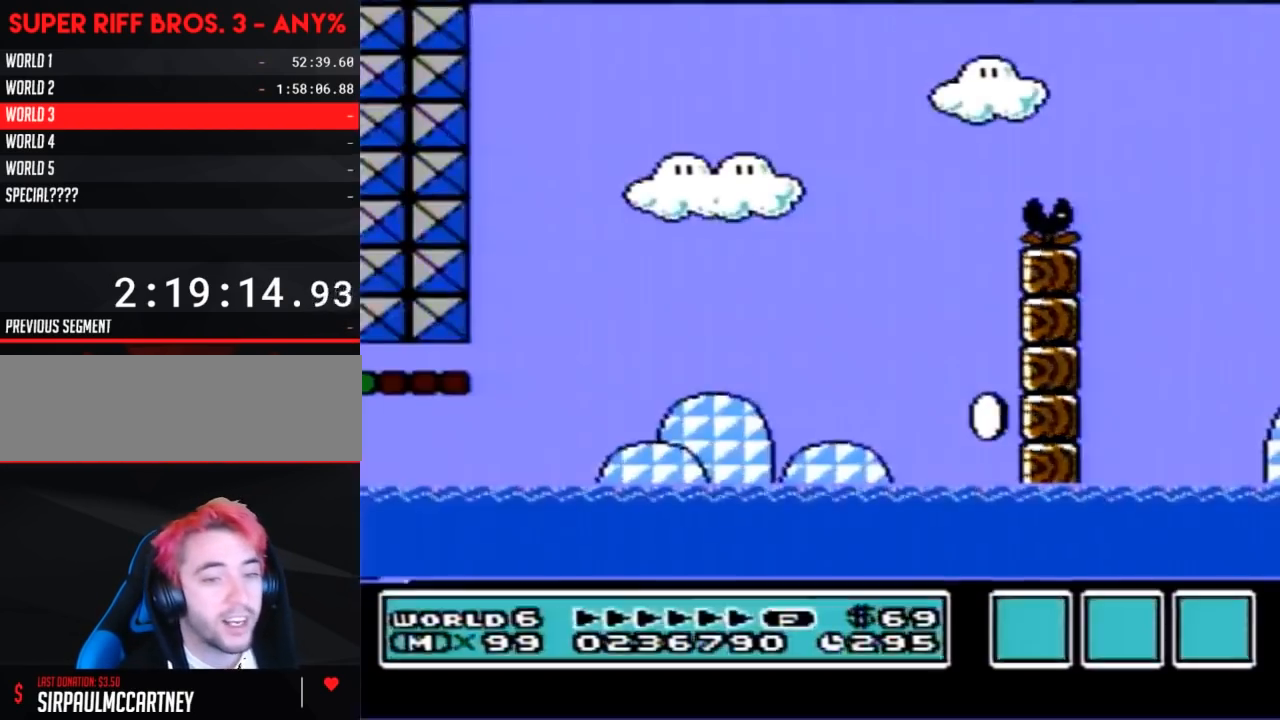
{"buttons": [], "events": []}
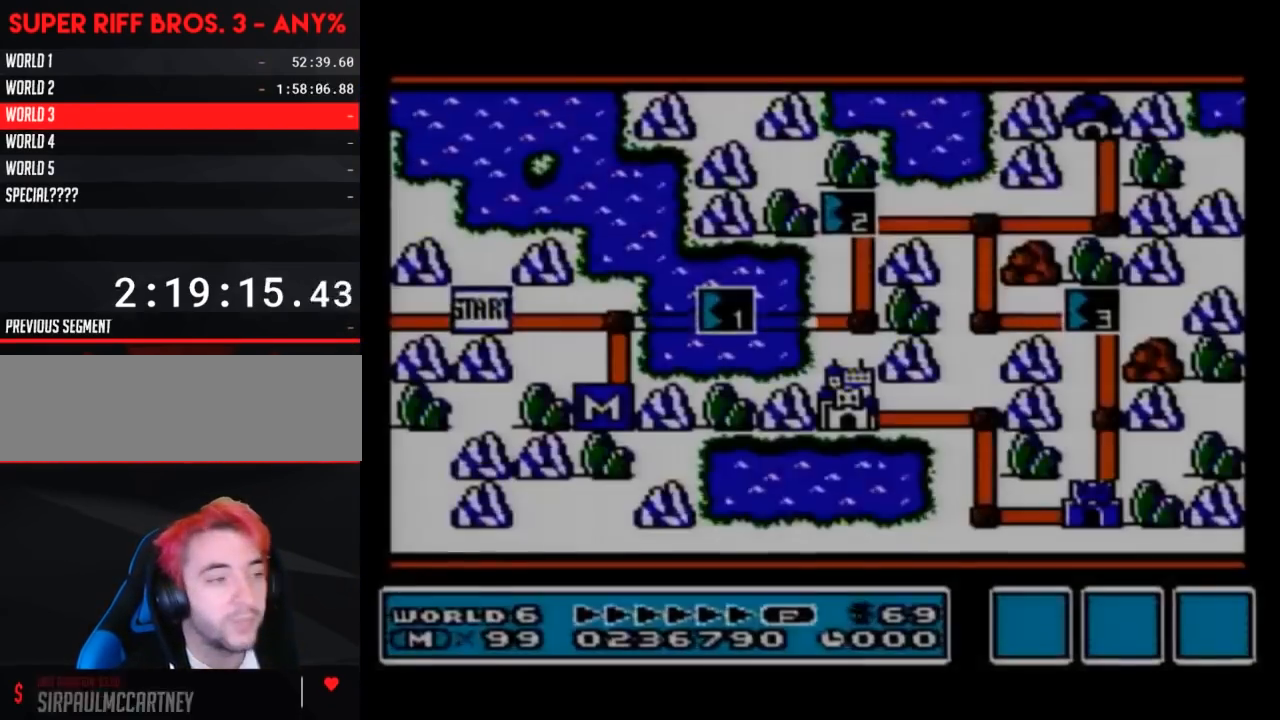
{"buttons": [], "events": []}
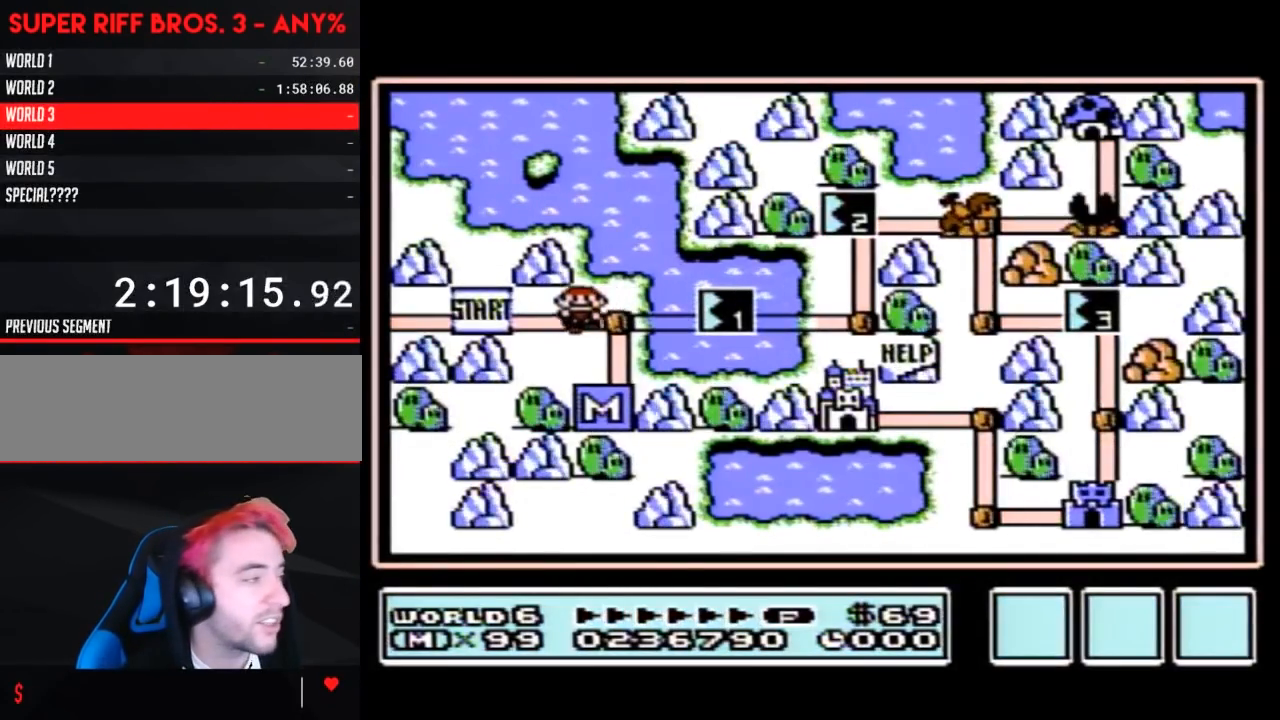
{"buttons": ["DPAD_RIGHT"], "events": [[383, "DPAD_RIGHT", "down"]]}
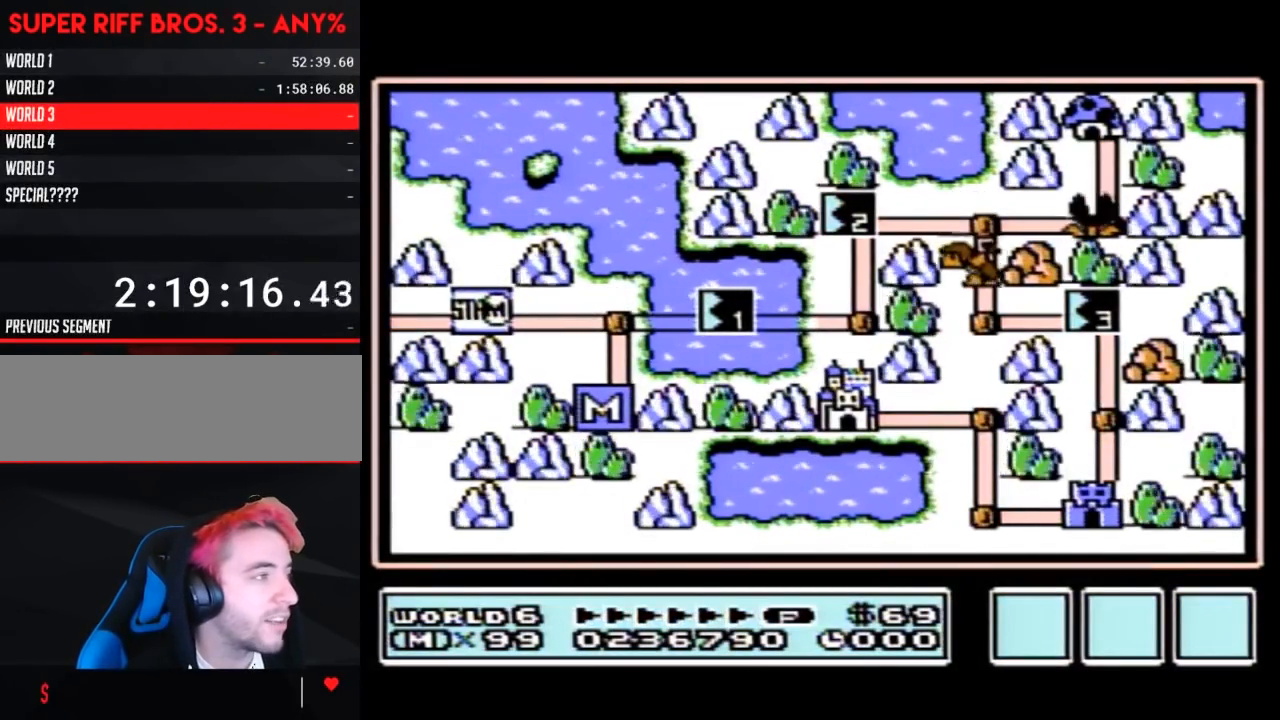
{"buttons": ["DPAD_RIGHT"], "events": [[183, "DPAD_RIGHT", "up"], [283, "DPAD_RIGHT", "down"]]}
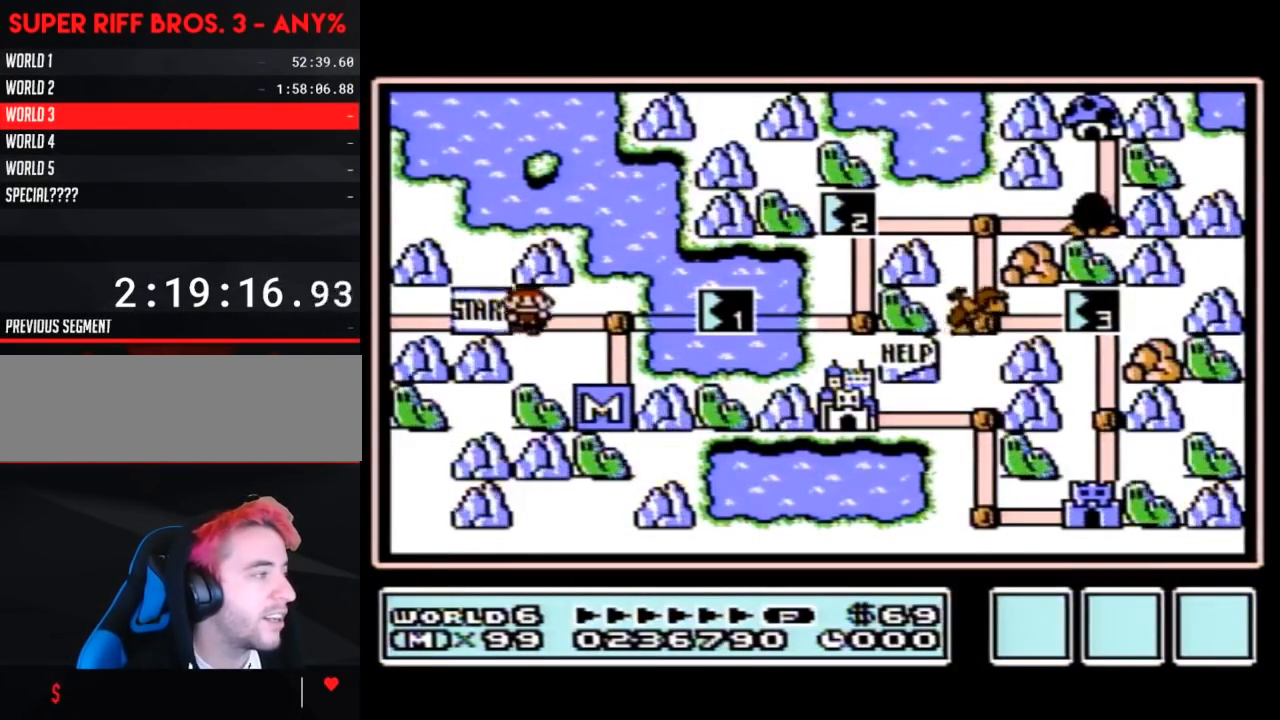
{"buttons": ["DPAD_RIGHT"], "events": [[217, "DPAD_RIGHT", "up"], [283, "DPAD_RIGHT", "down"]]}
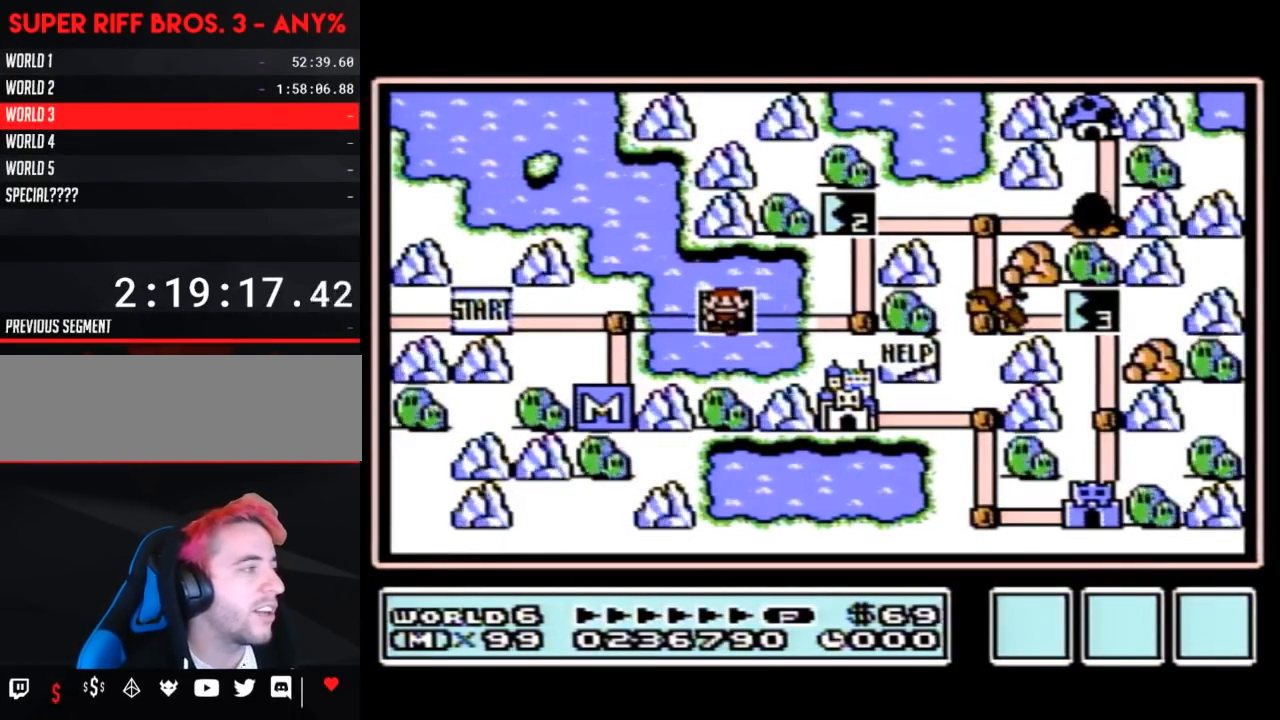
{"buttons": ["DPAD_RIGHT"], "events": []}
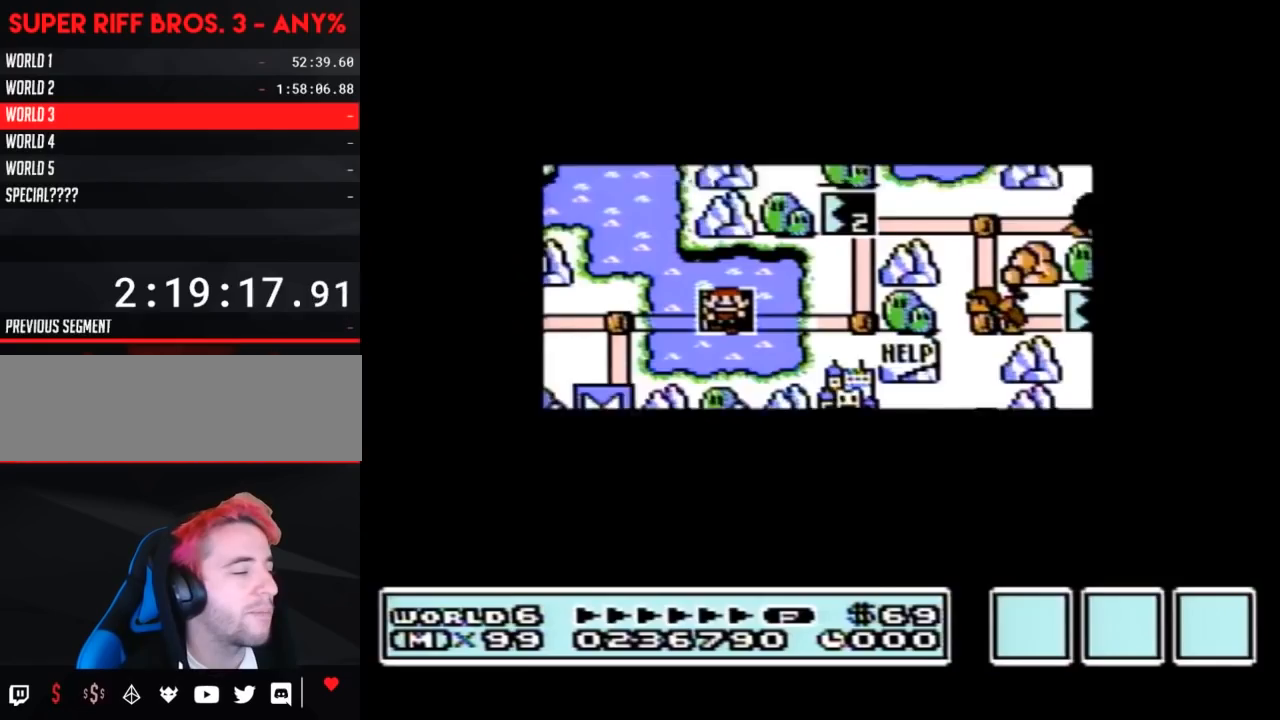
{"buttons": ["DPAD_RIGHT"], "events": []}